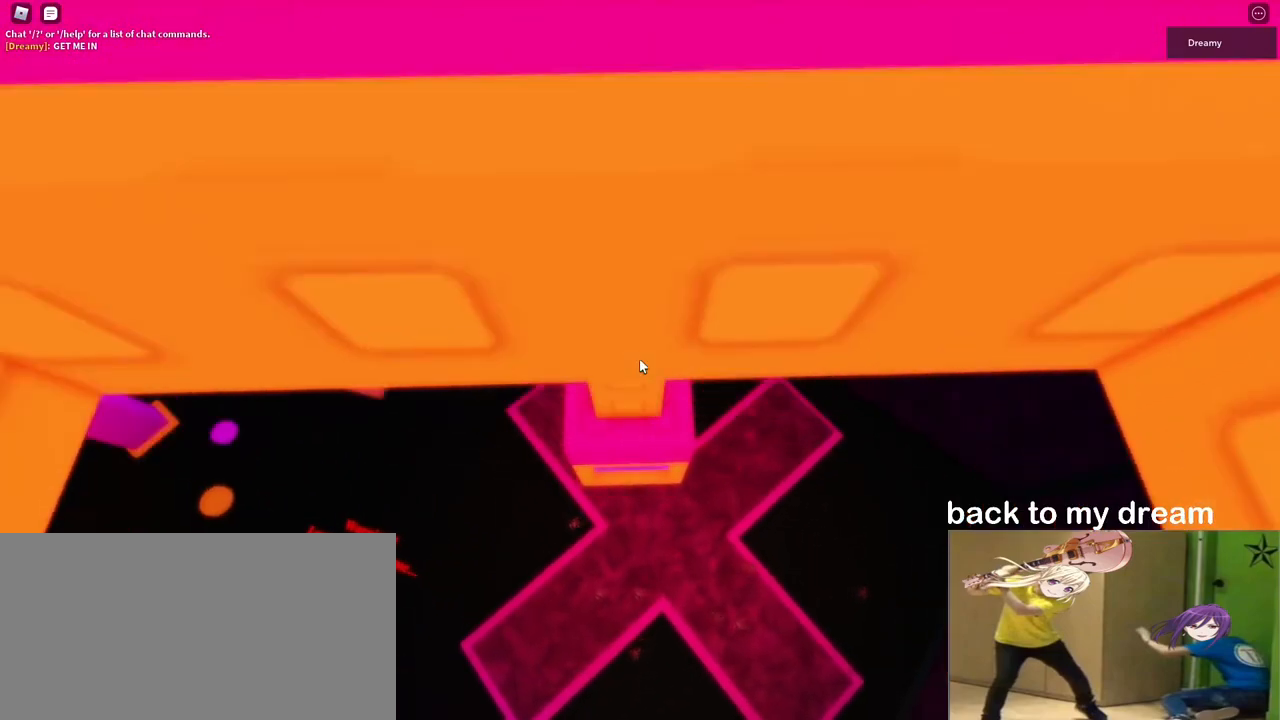
Gameplay with keyboard and mouse; each line is a JSON object with the keys and mouse buttons held at the frame after it. "events" lists presses ("down") and releases ("up") of "a", "ctrl", "d", "e", "q", "s", "shift", "space", "w", "mouse_left", "mouse_wheel", "mouse_right", "mouse_mb4" and "mouse_mb5" between this image and that frame as [ms after this image, input, new state], when the widget could be followed in between. "mouse_left", "mouse_wheel", "mouse_right", "mouse_mb4", "mouse_mb5" = the "left", "wheel", "right", "mb4", "mb5" buttons of the "mouse" list. No other keys are recorded. "wheel" means that the mouse wheel is clicked or scrolled. Mouse movement is not recorded.
{"keys": [], "mouse": ["right"], "events": [[50, "w", "down"], [483, "w", "up"]]}
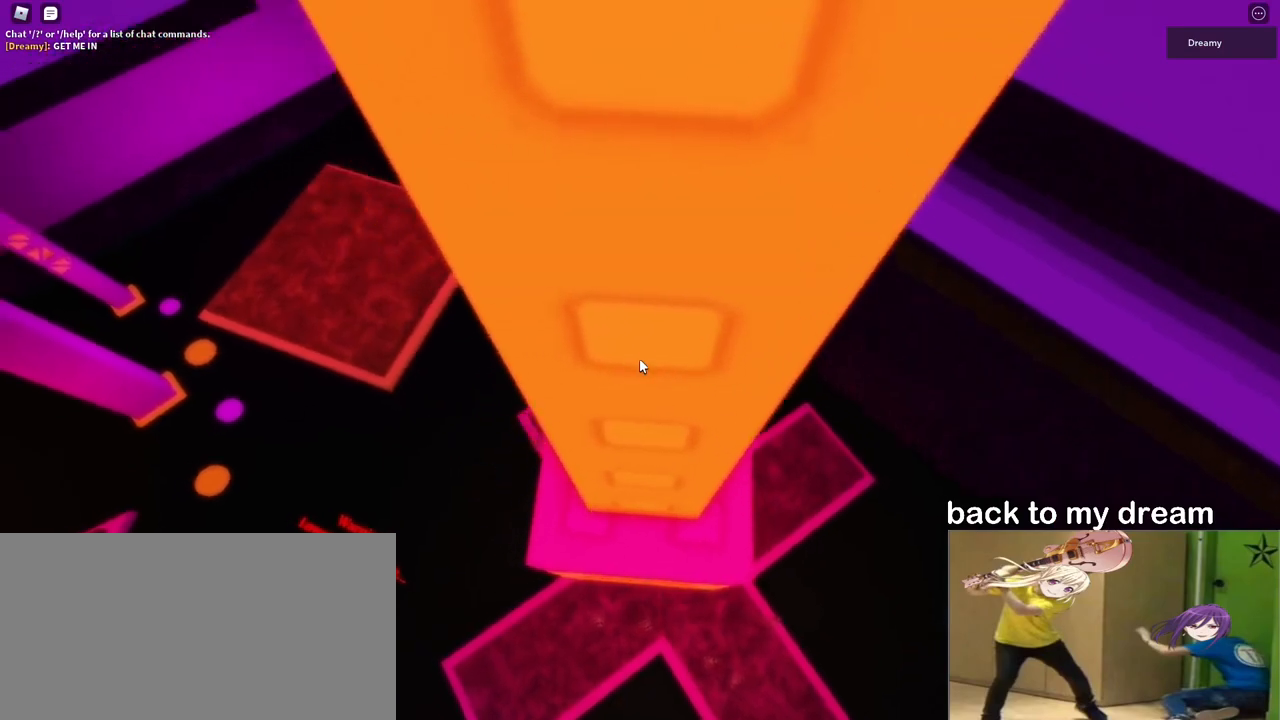
{"keys": [], "mouse": ["right"], "events": [[67, "d", "down"], [67, "w", "down"], [200, "d", "up"], [200, "w", "up"], [317, "d", "down"], [317, "w", "down"], [417, "d", "up"], [417, "w", "up"]]}
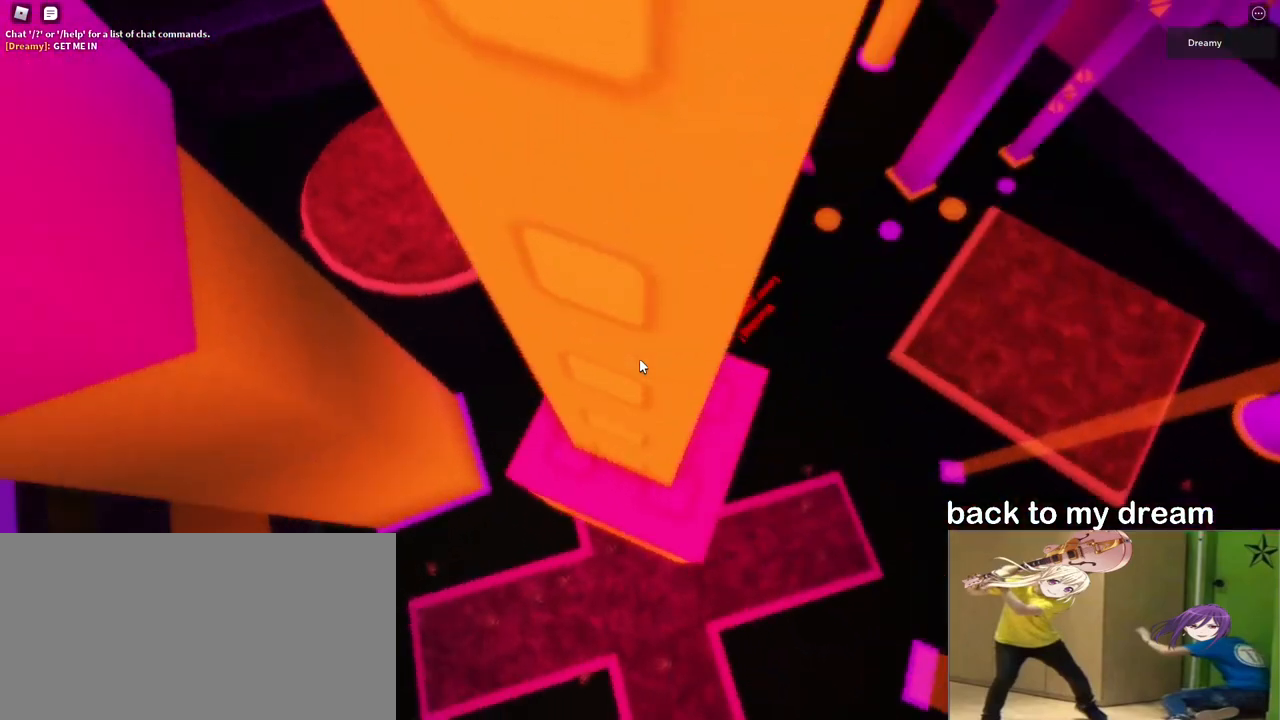
{"keys": ["w"], "mouse": ["right"], "events": [[50, "w", "down"], [67, "d", "down"], [117, "d", "up"], [133, "w", "up"], [283, "d", "down"], [283, "w", "down"], [383, "d", "up"], [383, "w", "up"], [500, "w", "down"]]}
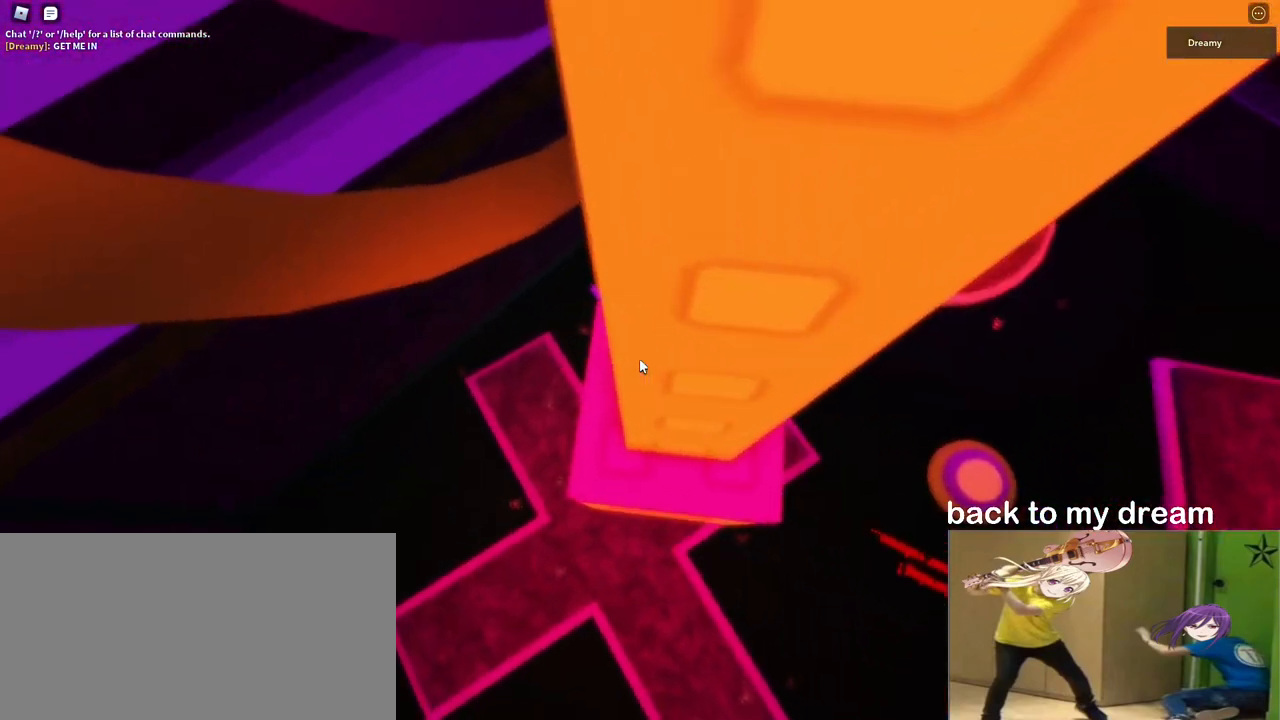
{"keys": [], "mouse": ["right"], "events": [[17, "d", "down"], [50, "d", "up"], [50, "w", "up"], [300, "d", "down"], [300, "w", "down"], [350, "d", "up"], [350, "w", "up"]]}
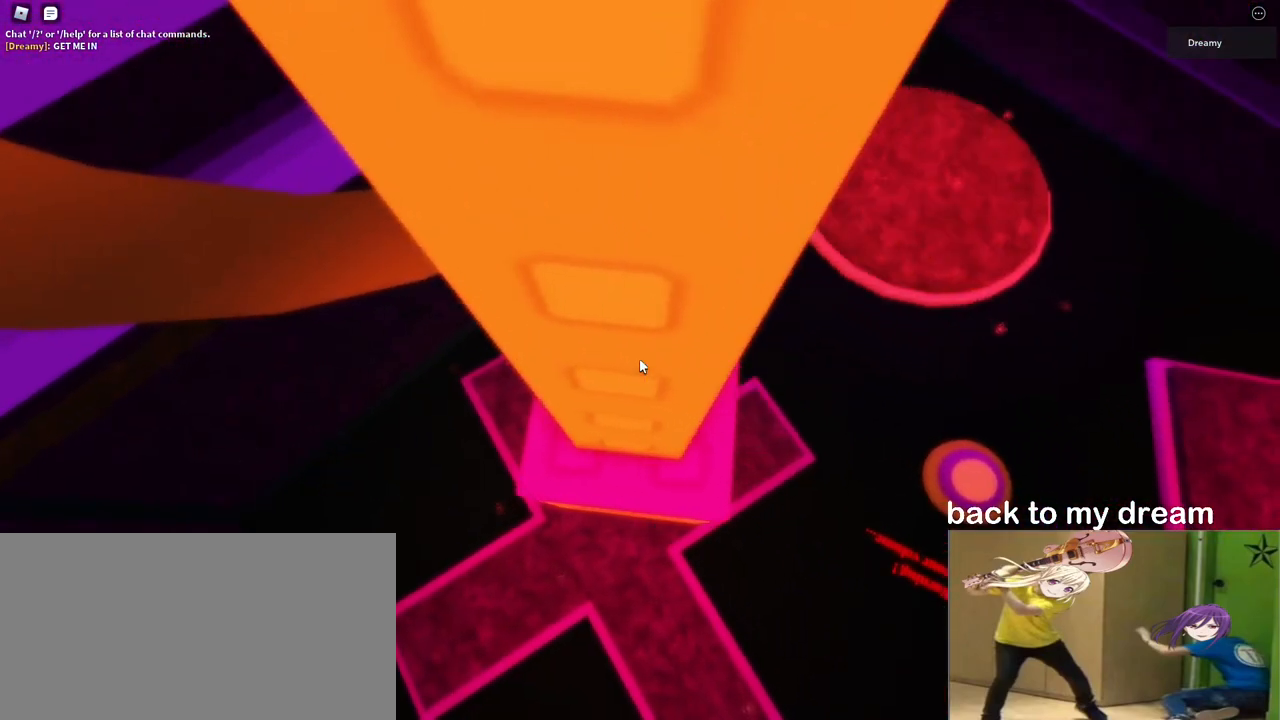
{"keys": ["w"], "mouse": ["right"], "events": [[450, "w", "down"]]}
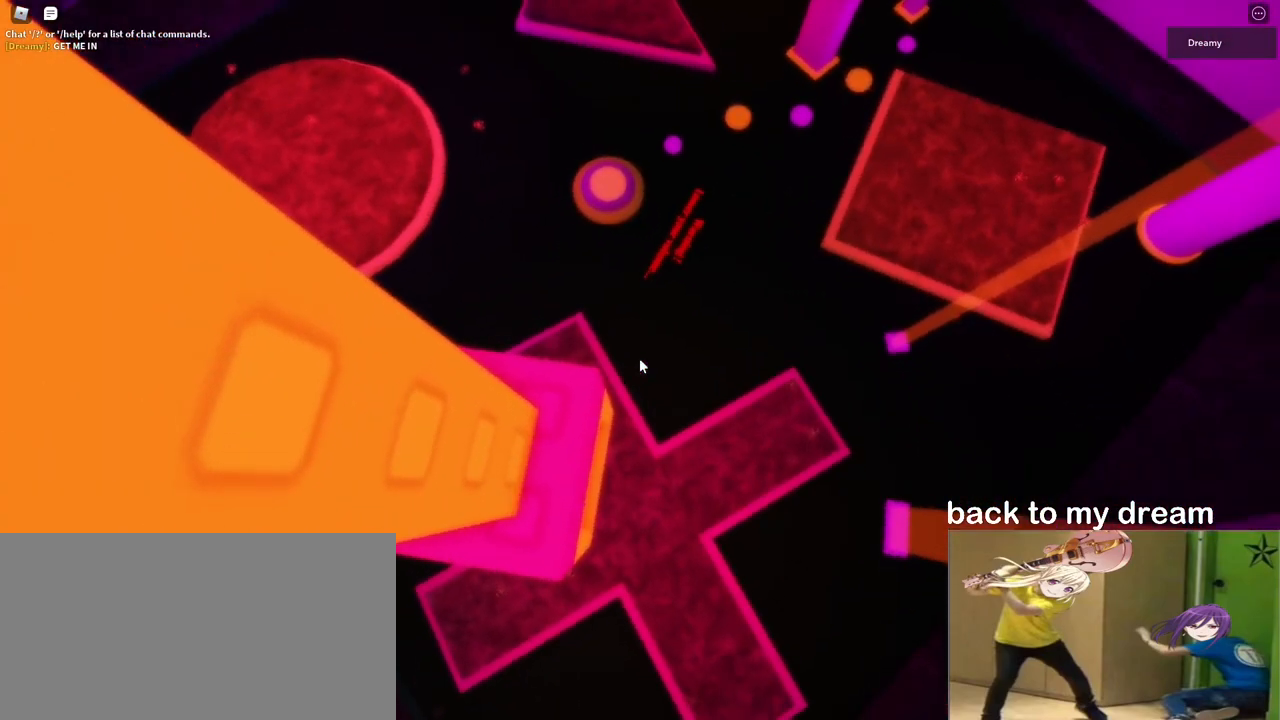
{"keys": [], "mouse": ["right"], "events": [[67, "w", "up"]]}
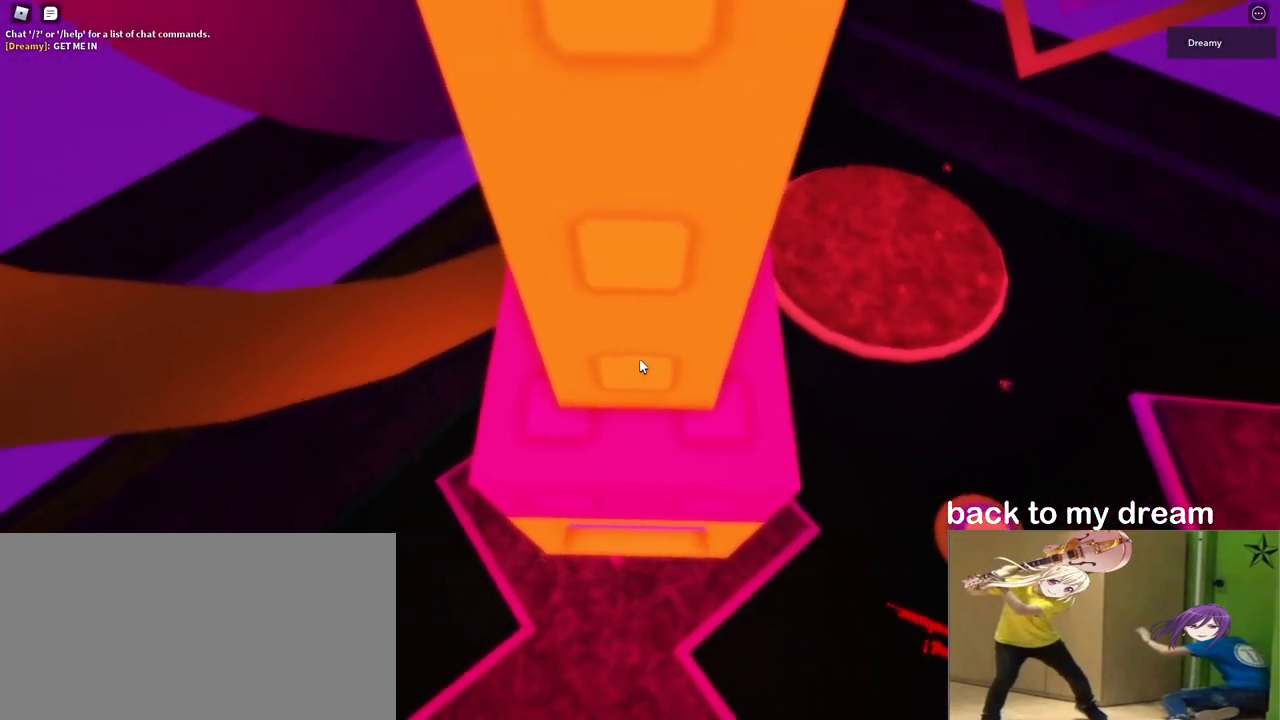
{"keys": [], "mouse": [], "events": [[133, "a", "down"], [167, "a", "up"], [317, "mouse_right", "up"]]}
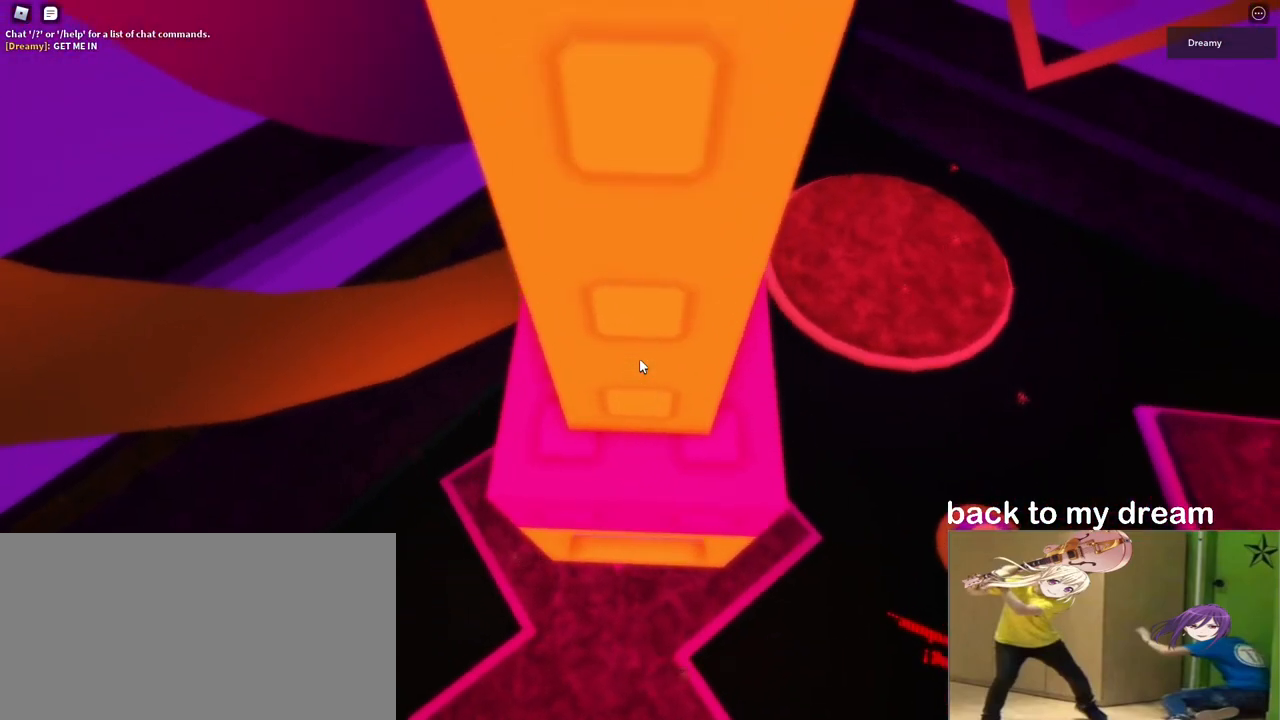
{"keys": [], "mouse": ["right"], "events": [[17, "a", "down"], [50, "a", "up"], [283, "mouse_right", "down"]]}
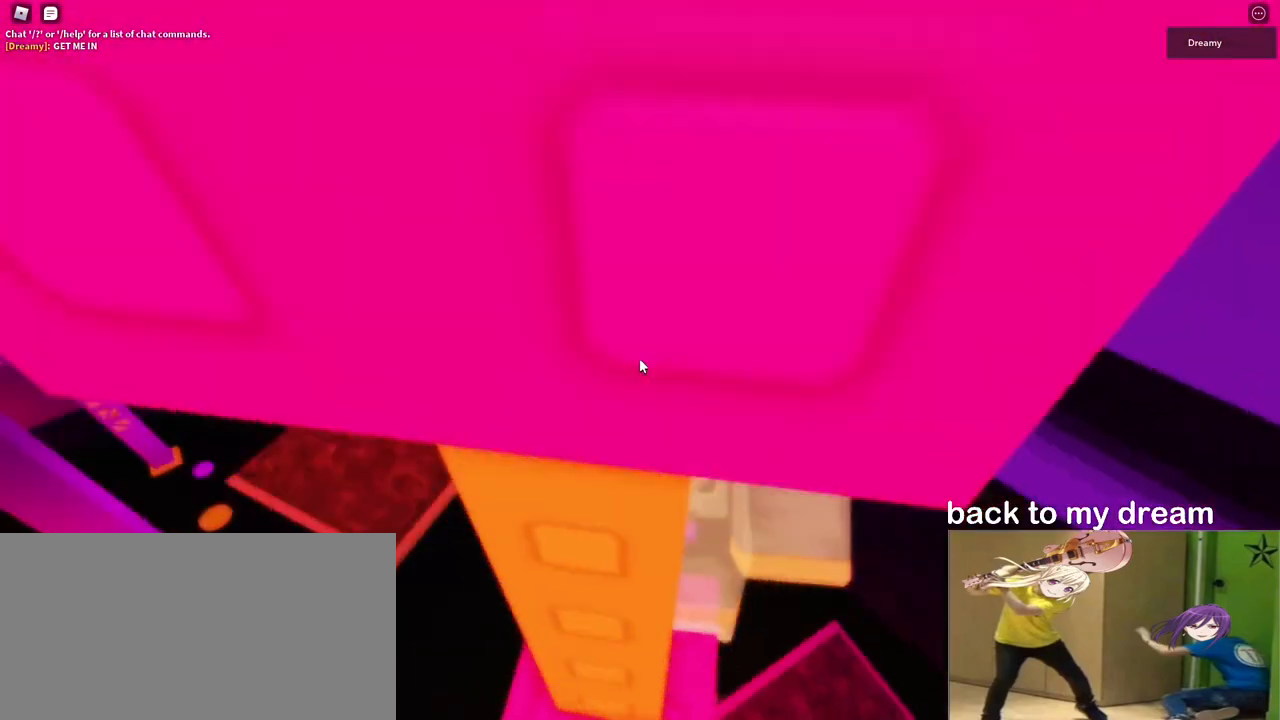
{"keys": [], "mouse": ["right"], "events": []}
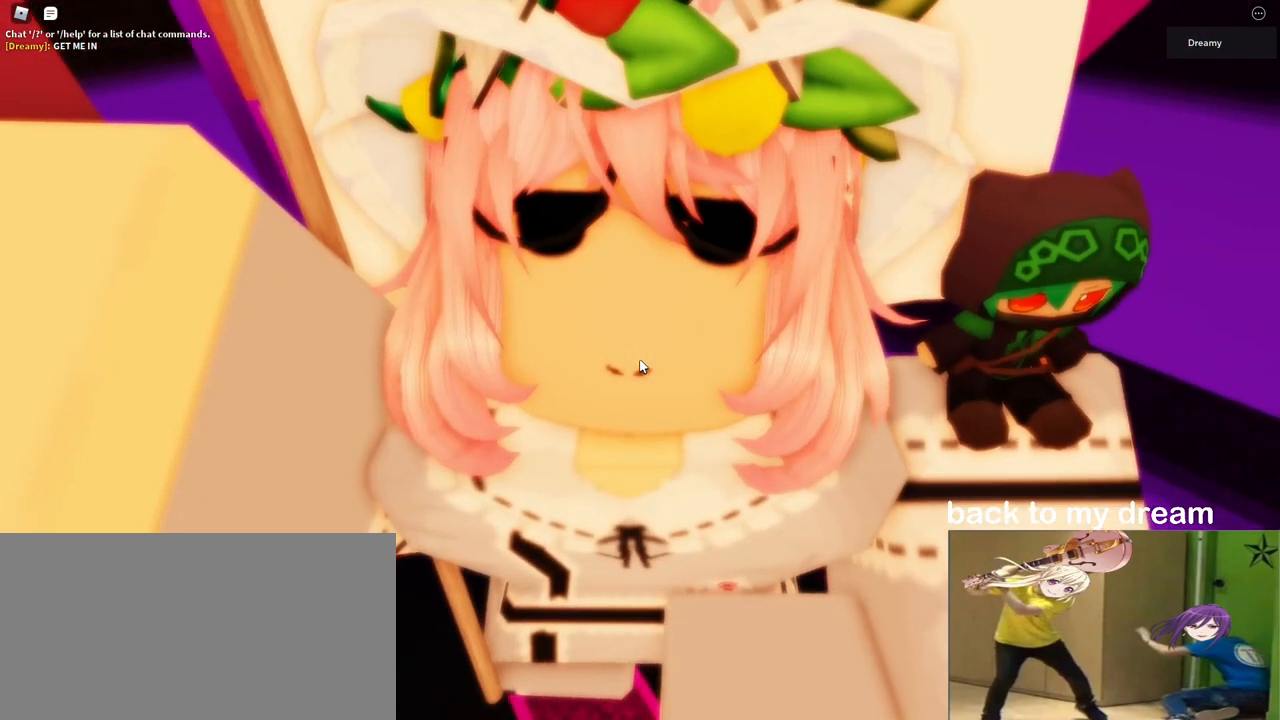
{"keys": ["w"], "mouse": ["right"]}